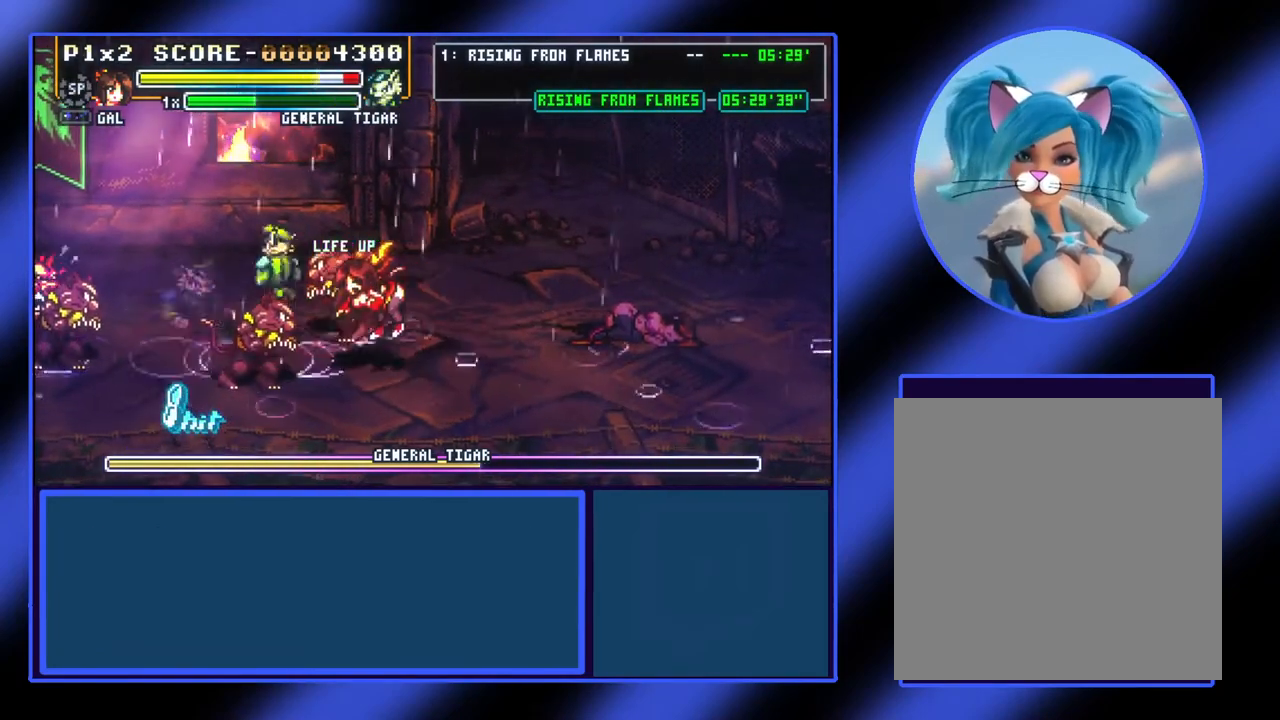
Gameplay with a controller (Xbox layout); each line is a JSON object with the inputs held at the frame after it. "events" lists button and stick changes between this image and that frame as [ms after this image, input, new state], when the widget could be followed in between. Not read: L3 R3 TOUCHPAD other_buttons right_stick.
{"buttons": ["A"], "left_stick": "center", "events": [[67, "X", "up"], [267, "A", "down"], [300, "A", "up"], [400, "A", "down"], [467, "left_stick", "center"]]}
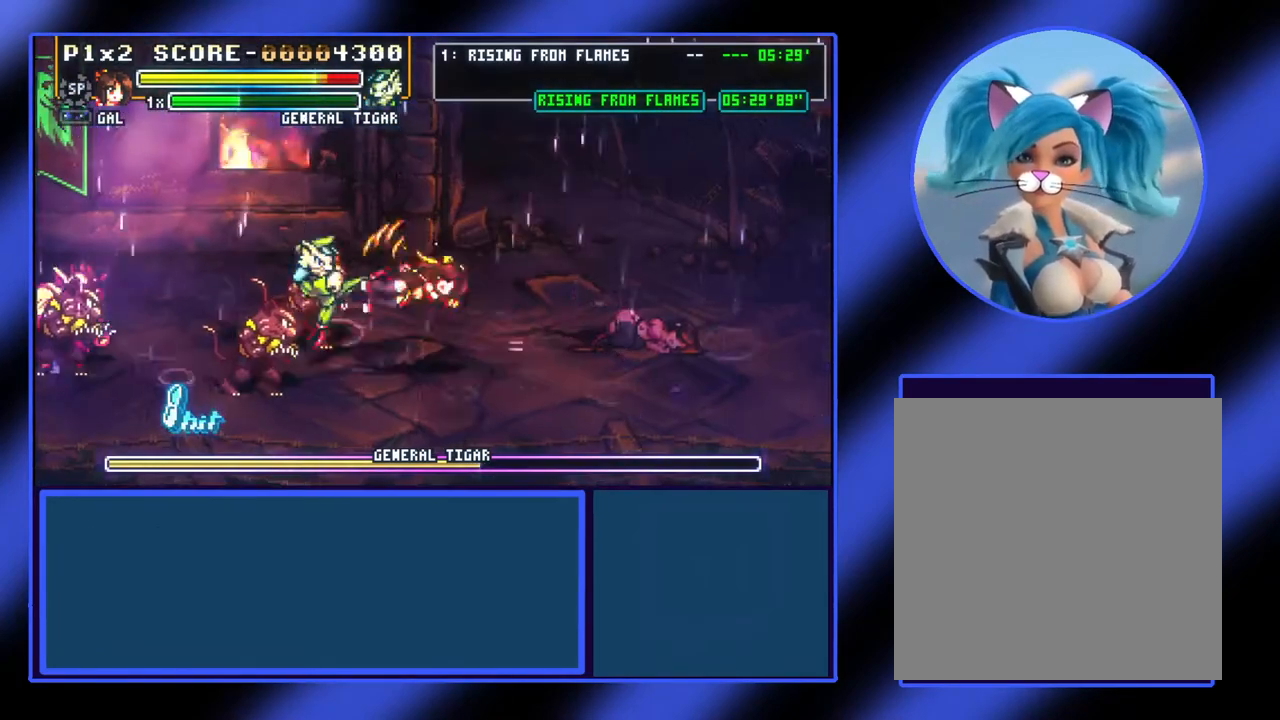
{"buttons": [], "left_stick": "right", "events": [[33, "A", "up"], [100, "left_stick", "right"], [200, "left_stick", "center"], [433, "left_stick", "right"]]}
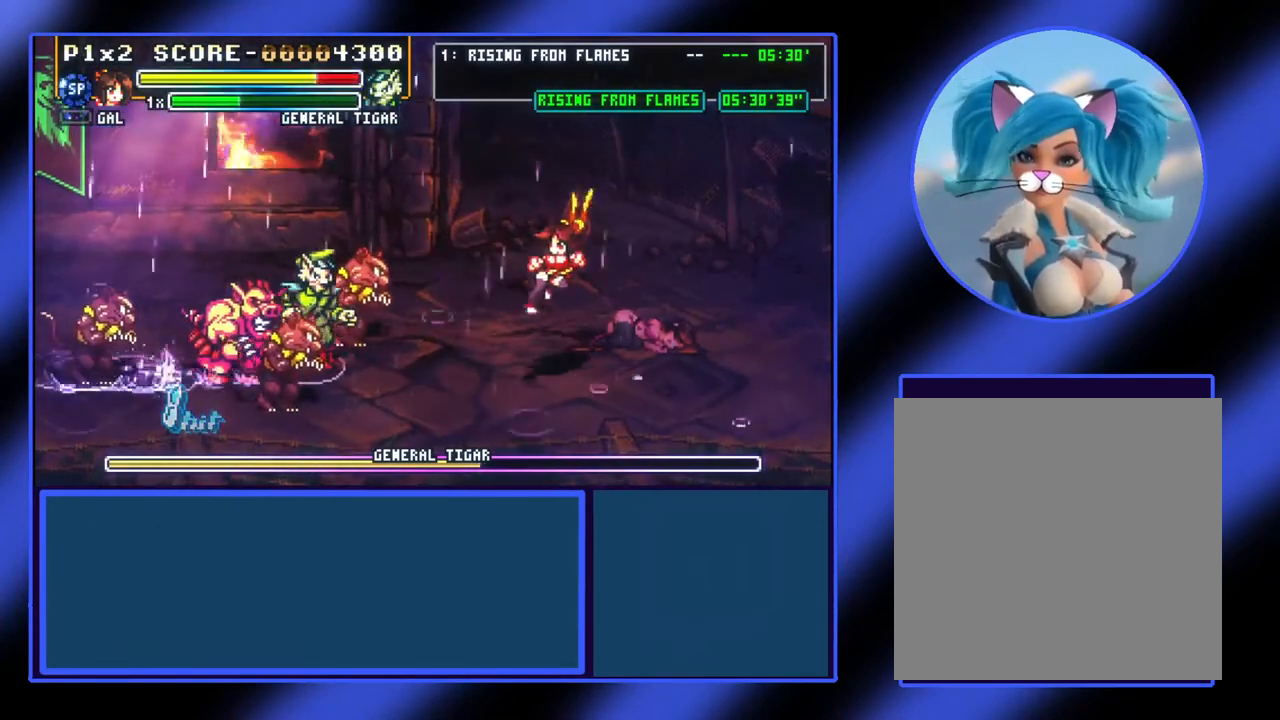
{"buttons": [], "left_stick": "right", "events": [[67, "A", "down"], [200, "A", "up"]]}
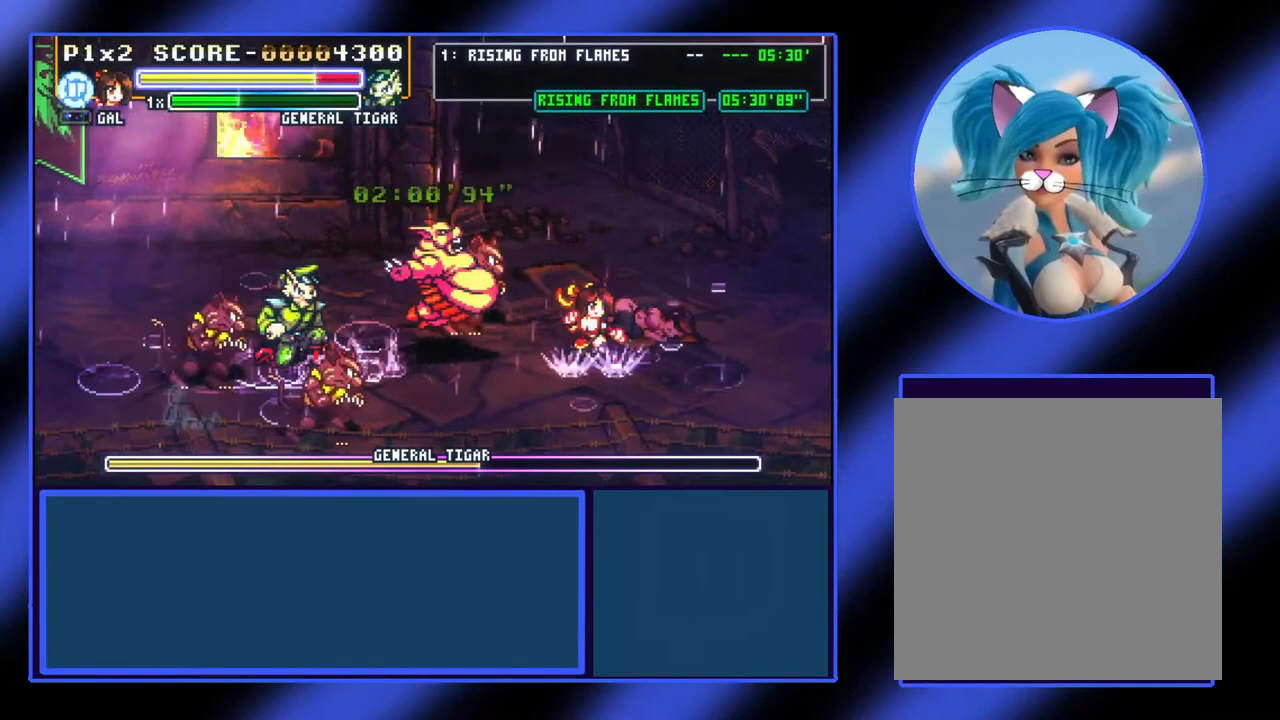
{"buttons": [], "left_stick": "right", "events": []}
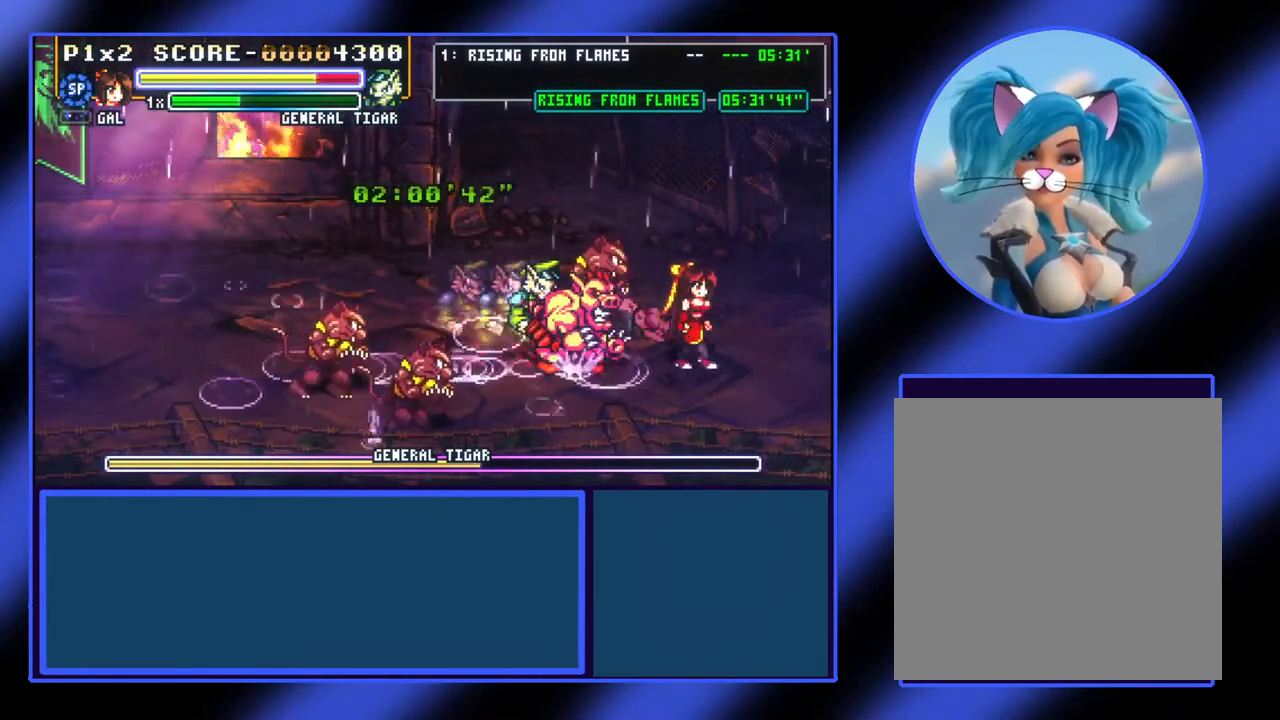
{"buttons": [], "left_stick": "left", "events": [[267, "A", "down"], [333, "left_stick", "left"], [433, "A", "up"]]}
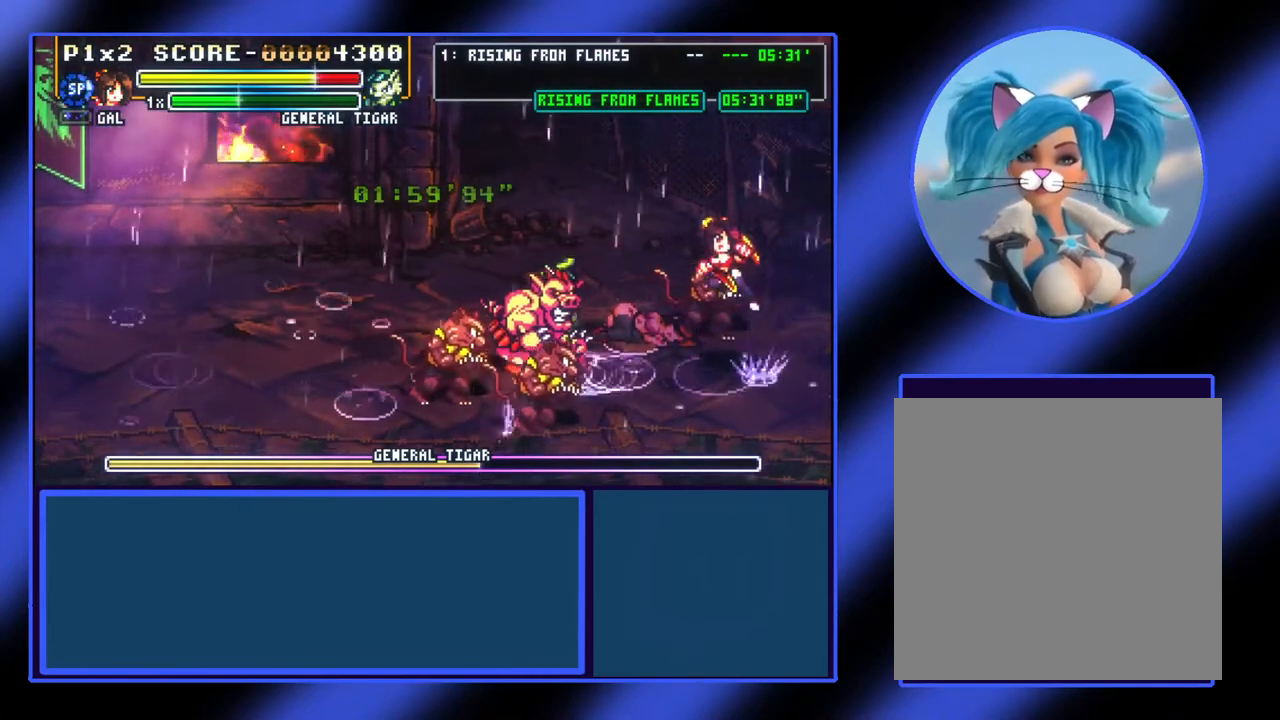
{"buttons": [], "left_stick": "left", "events": [[233, "X", "down"], [367, "X", "up"], [400, "X", "down"], [500, "X", "up"]]}
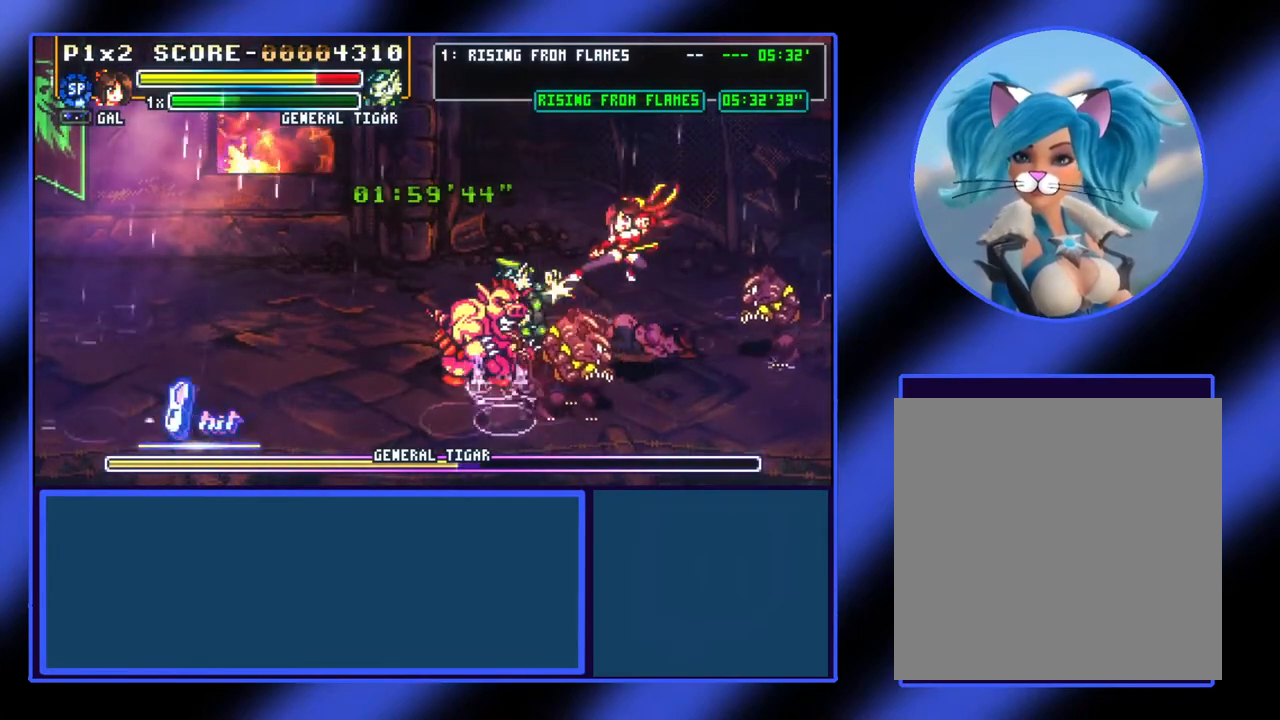
{"buttons": [], "left_stick": "up-left", "events": [[67, "X", "down"], [133, "X", "up"], [300, "X", "down"], [300, "left_stick", "up-left"], [367, "X", "up"], [400, "X", "down"], [467, "X", "up"]]}
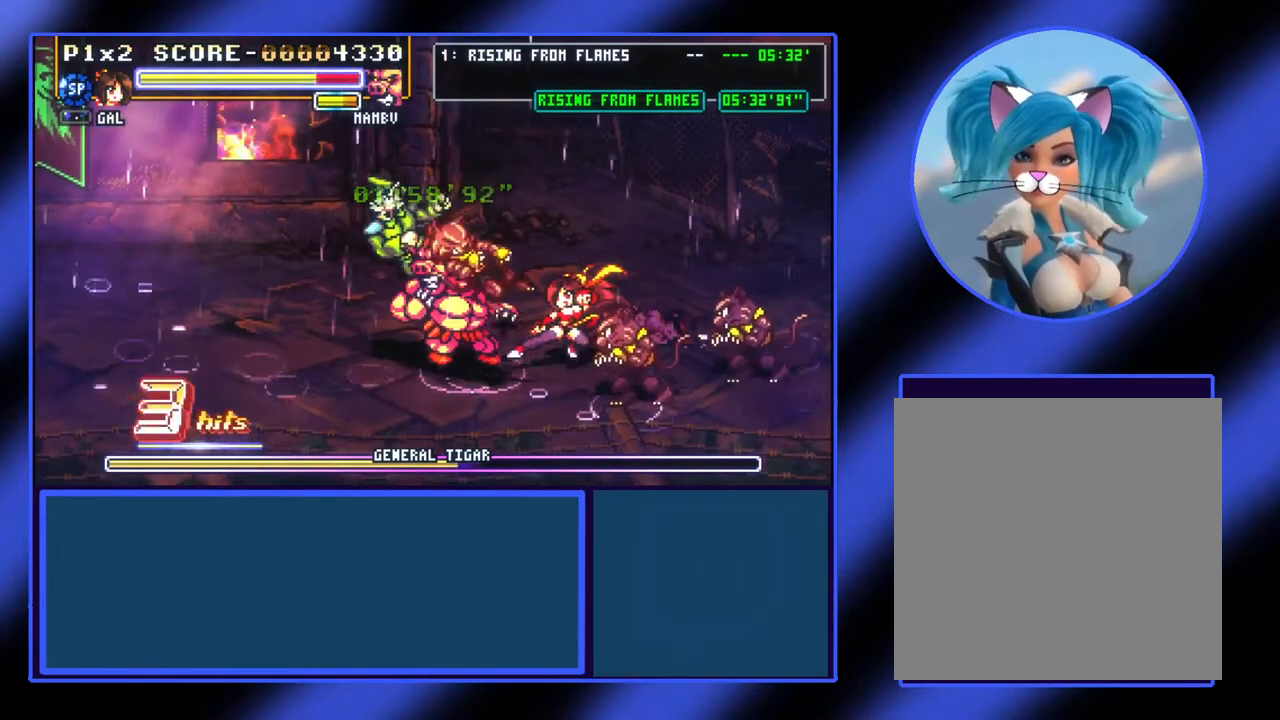
{"buttons": [], "left_stick": "up-left", "events": [[67, "X", "down"], [100, "X", "up"], [167, "X", "down"], [233, "X", "up"], [267, "X", "down"], [300, "X", "up"], [400, "X", "down"], [467, "X", "up"]]}
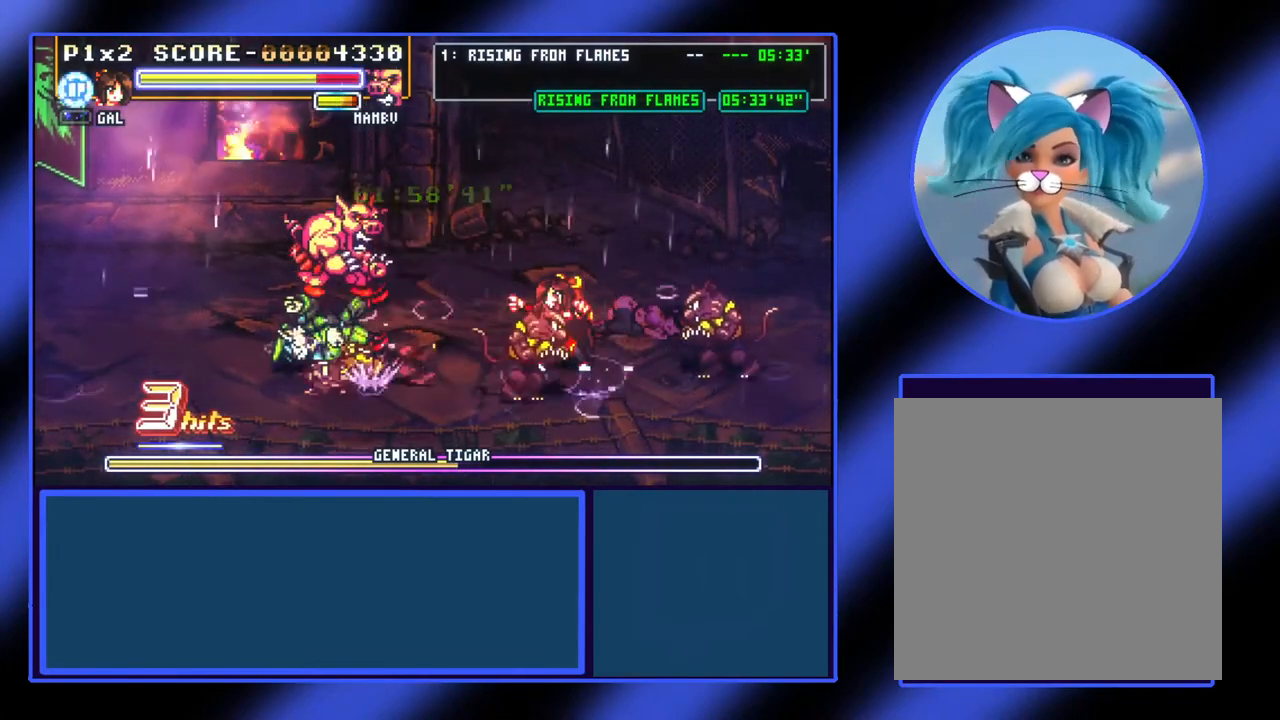
{"buttons": [], "left_stick": "down-left", "events": [[33, "X", "down"], [100, "X", "up"], [133, "X", "down"], [200, "X", "up"], [267, "X", "down"], [367, "X", "up"], [500, "left_stick", "down-left"]]}
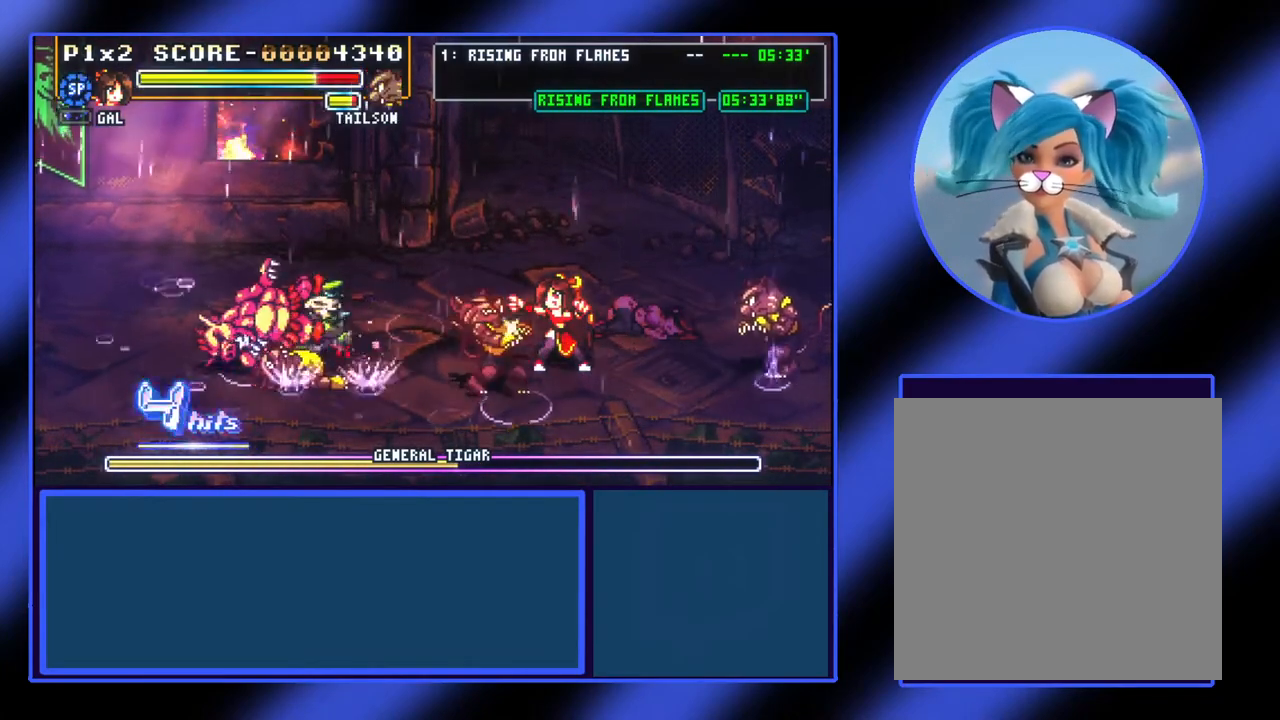
{"buttons": ["X"], "left_stick": "left", "events": [[200, "left_stick", "down"], [233, "X", "down"], [333, "X", "up"], [400, "left_stick", "left"], [433, "X", "down"]]}
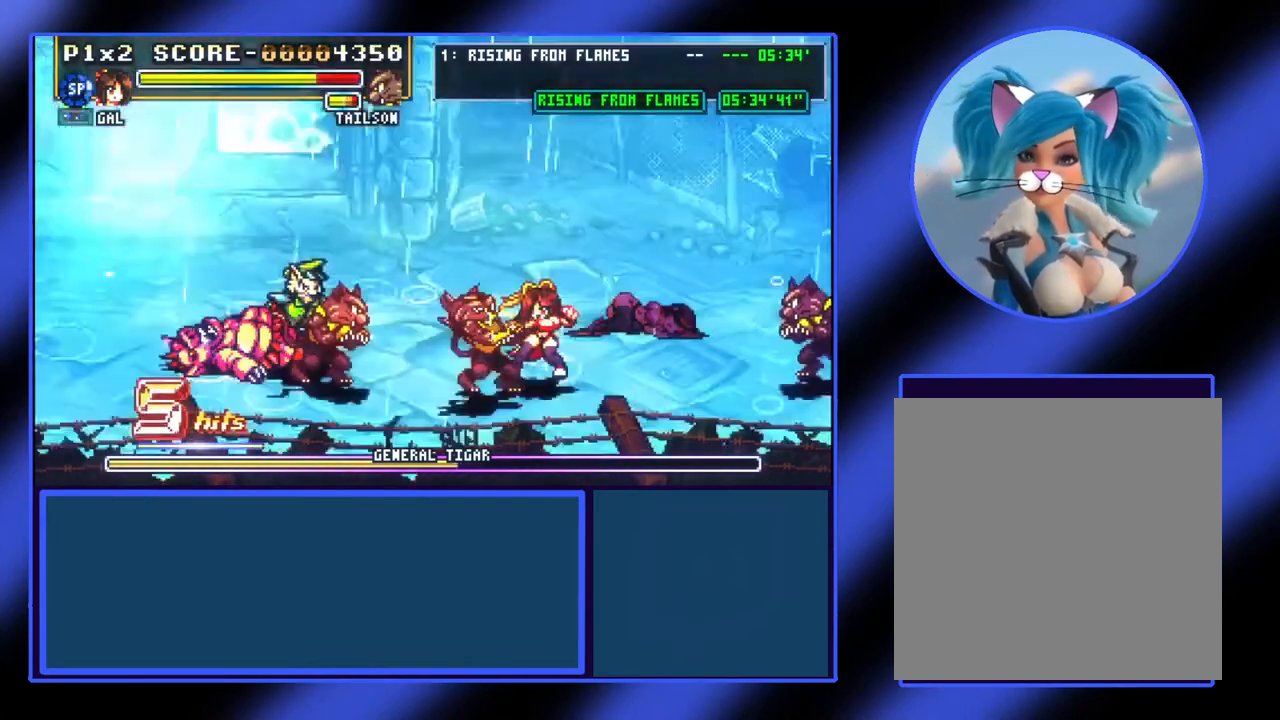
{"buttons": ["X"], "left_stick": "up-left", "events": [[33, "X", "up"], [100, "X", "down"], [133, "X", "up"], [133, "left_stick", "up-left"], [200, "X", "down"], [333, "X", "up"], [433, "X", "down"]]}
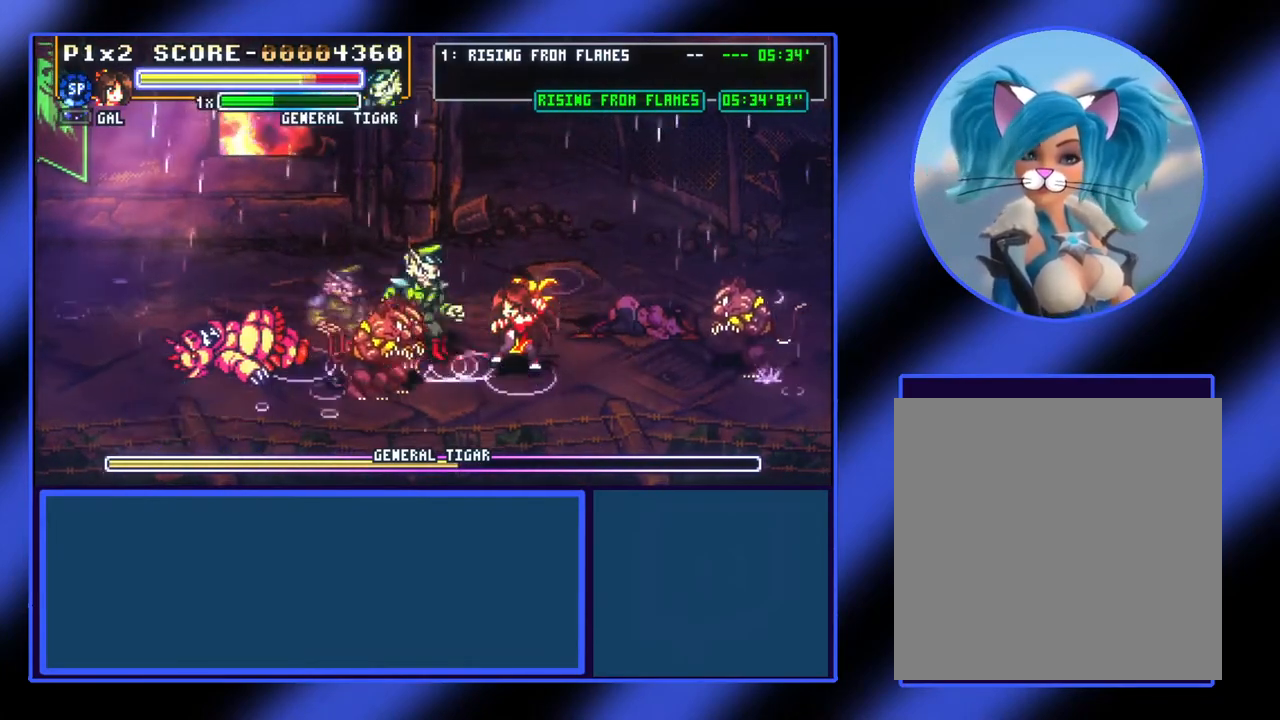
{"buttons": ["X"], "left_stick": "up", "events": [[67, "X", "up"], [167, "X", "down"], [200, "X", "up"], [300, "X", "down"], [367, "X", "up"], [467, "left_stick", "up"], [500, "X", "down"]]}
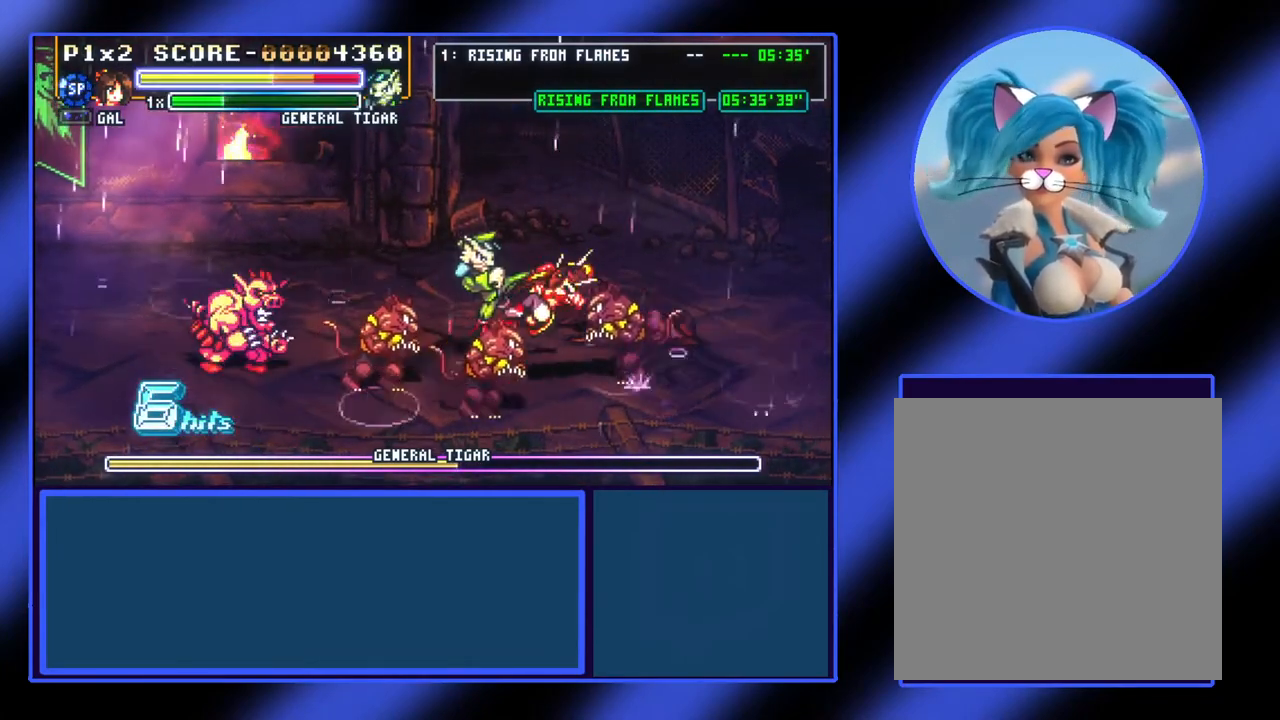
{"buttons": ["A"], "left_stick": "right", "events": [[67, "X", "up"], [133, "X", "down"], [233, "X", "up"], [433, "A", "down"], [467, "left_stick", "right"]]}
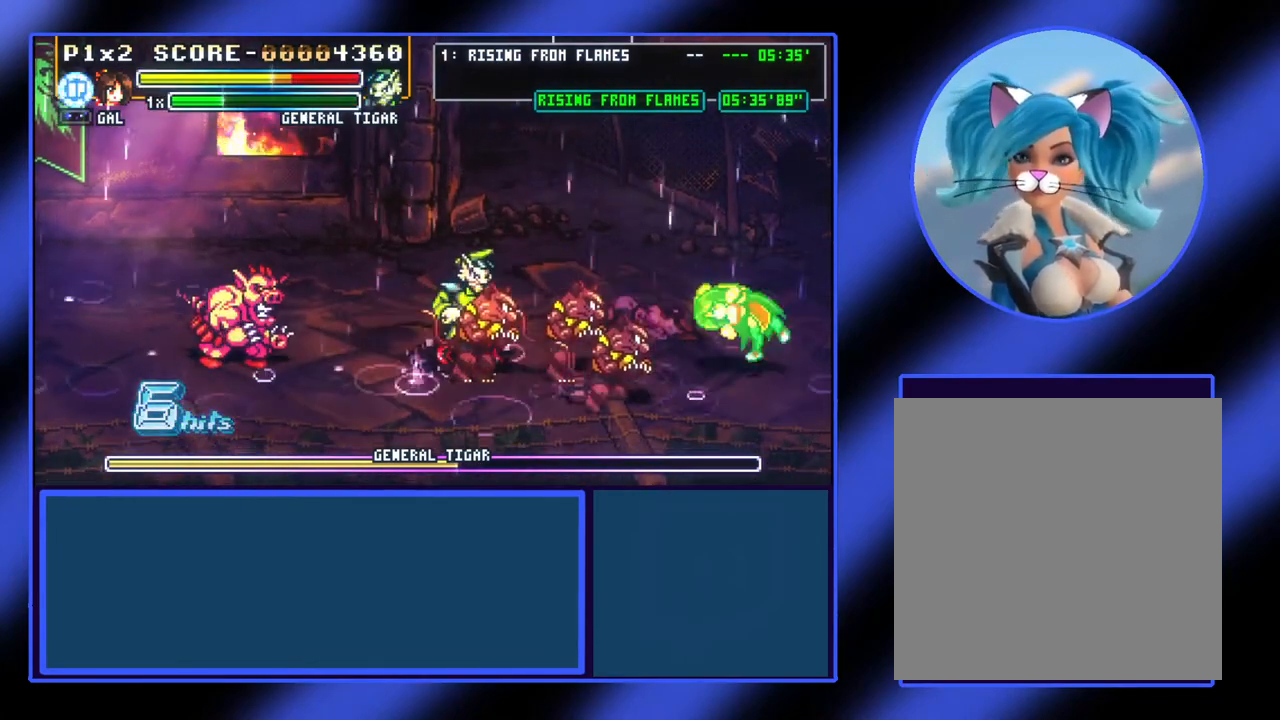
{"buttons": ["A"], "left_stick": "left", "events": [[33, "left_stick", "center"], [67, "A", "up"], [333, "A", "down"], [333, "left_stick", "up-left"], [467, "left_stick", "left"]]}
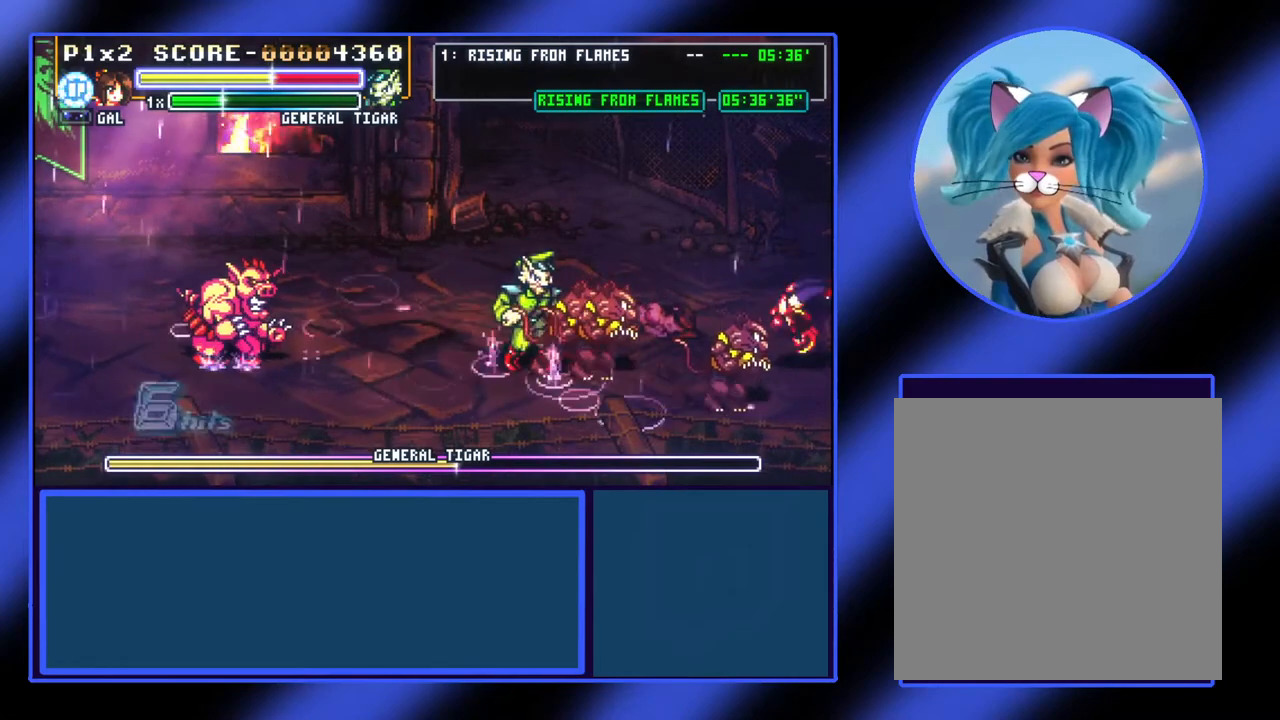
{"buttons": [], "left_stick": "left", "events": [[33, "A", "up"]]}
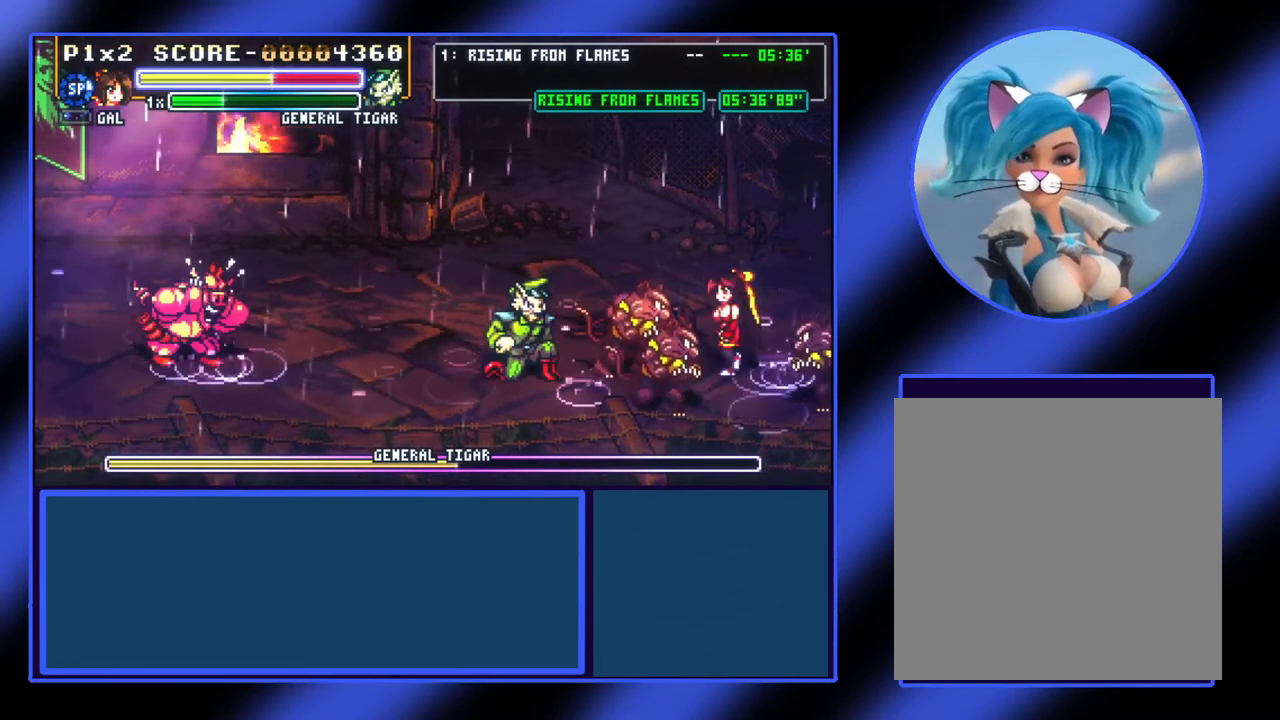
{"buttons": ["X"], "left_stick": "left", "events": [[33, "A", "down"], [167, "A", "up"], [333, "X", "down"], [433, "X", "up"], [500, "X", "down"]]}
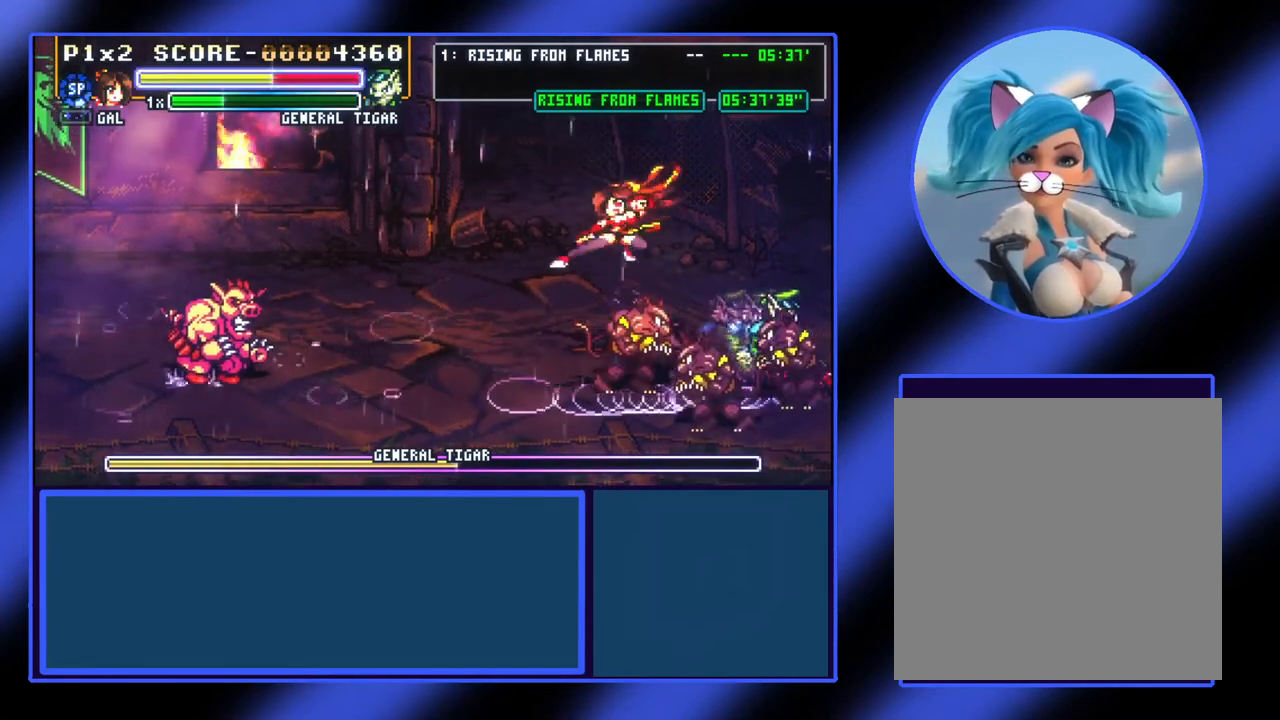
{"buttons": ["A"], "left_stick": "left", "events": [[67, "X", "up"], [500, "A", "down"]]}
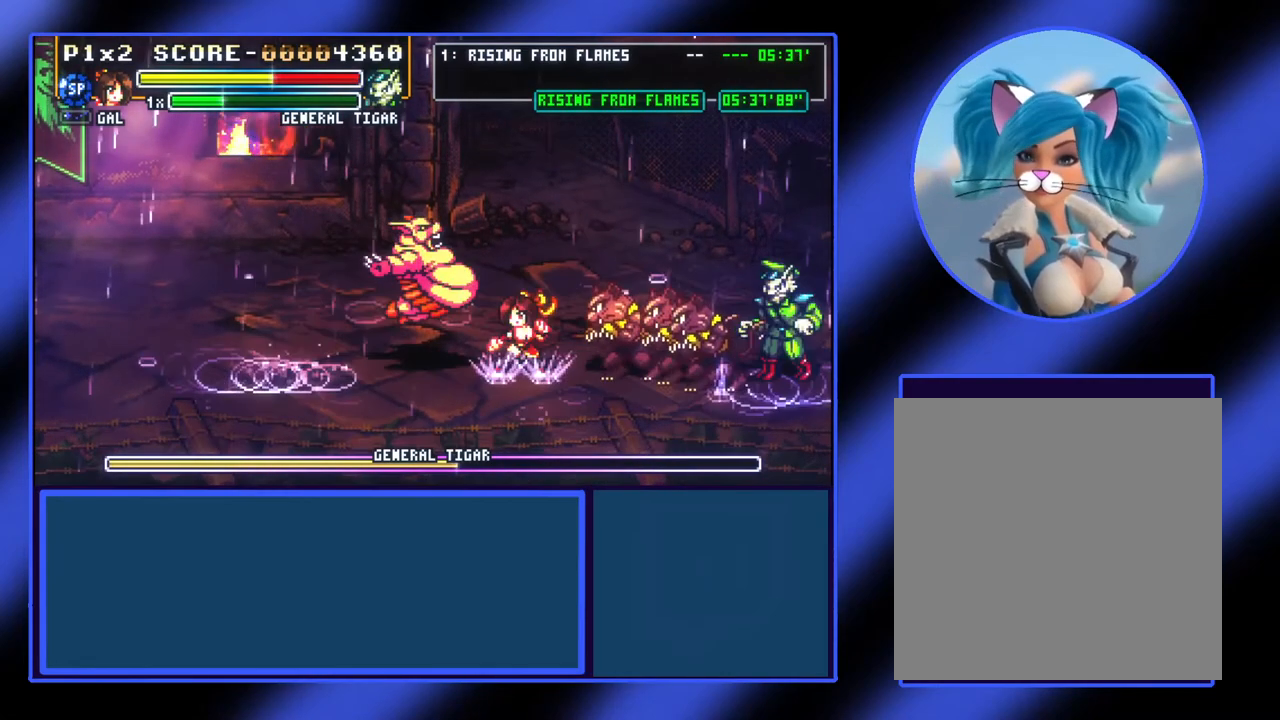
{"buttons": [], "left_stick": "center", "events": [[167, "A", "up"], [467, "left_stick", "center"]]}
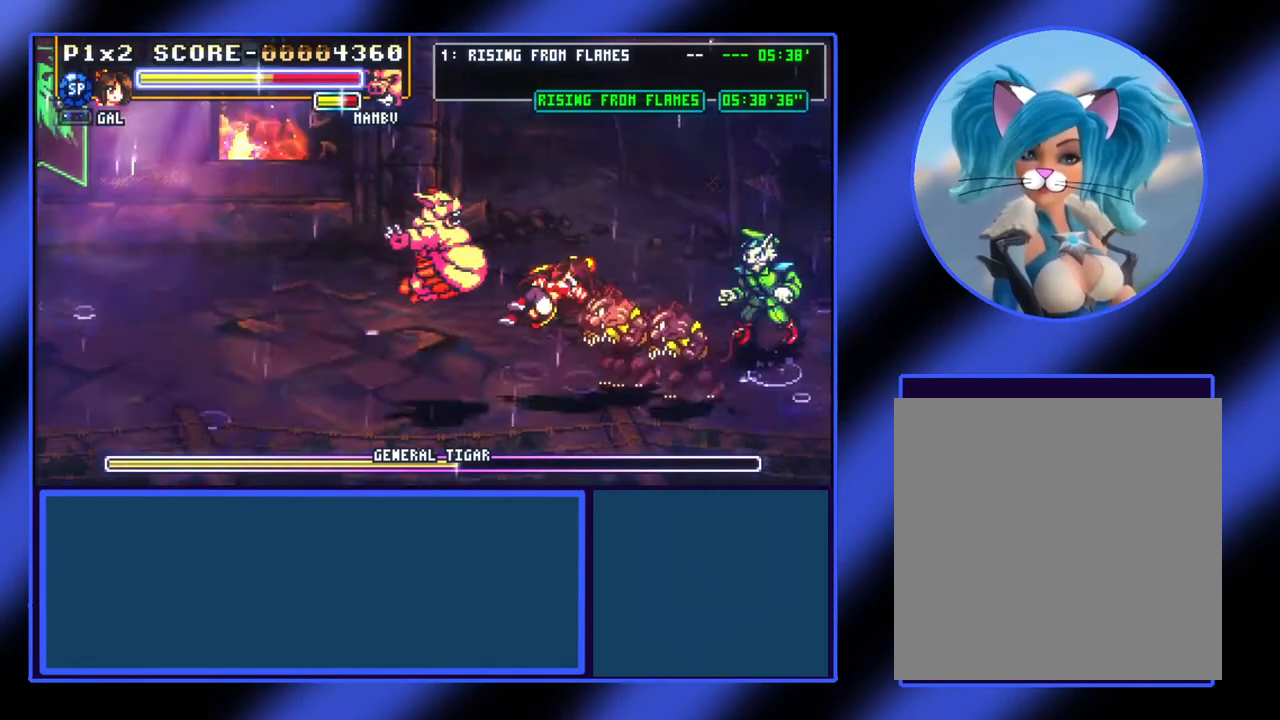
{"buttons": [], "left_stick": "right", "events": [[133, "X", "down"], [200, "X", "up"], [300, "X", "down"], [367, "X", "up"], [400, "left_stick", "down-right"], [500, "left_stick", "right"]]}
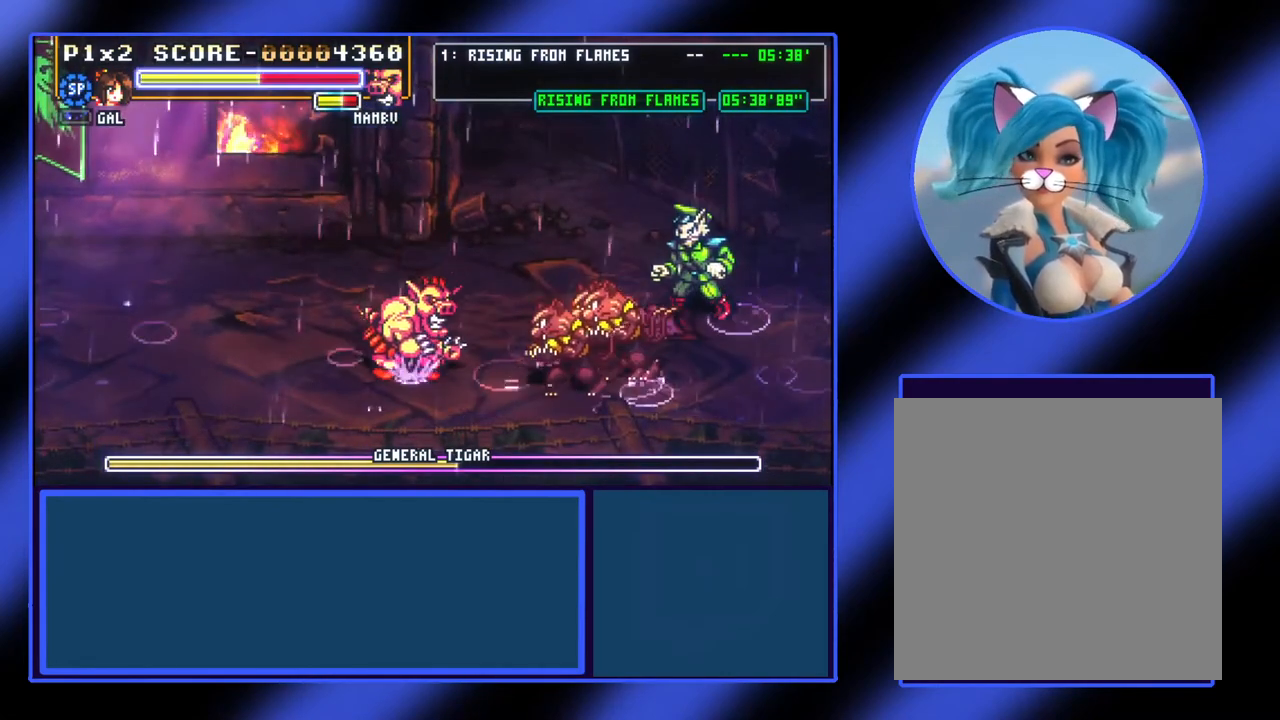
{"buttons": ["X"], "left_stick": "right", "events": [[33, "A", "down"], [133, "A", "up"], [200, "X", "down"], [300, "X", "up"], [333, "X", "down"], [433, "X", "up"], [500, "X", "down"]]}
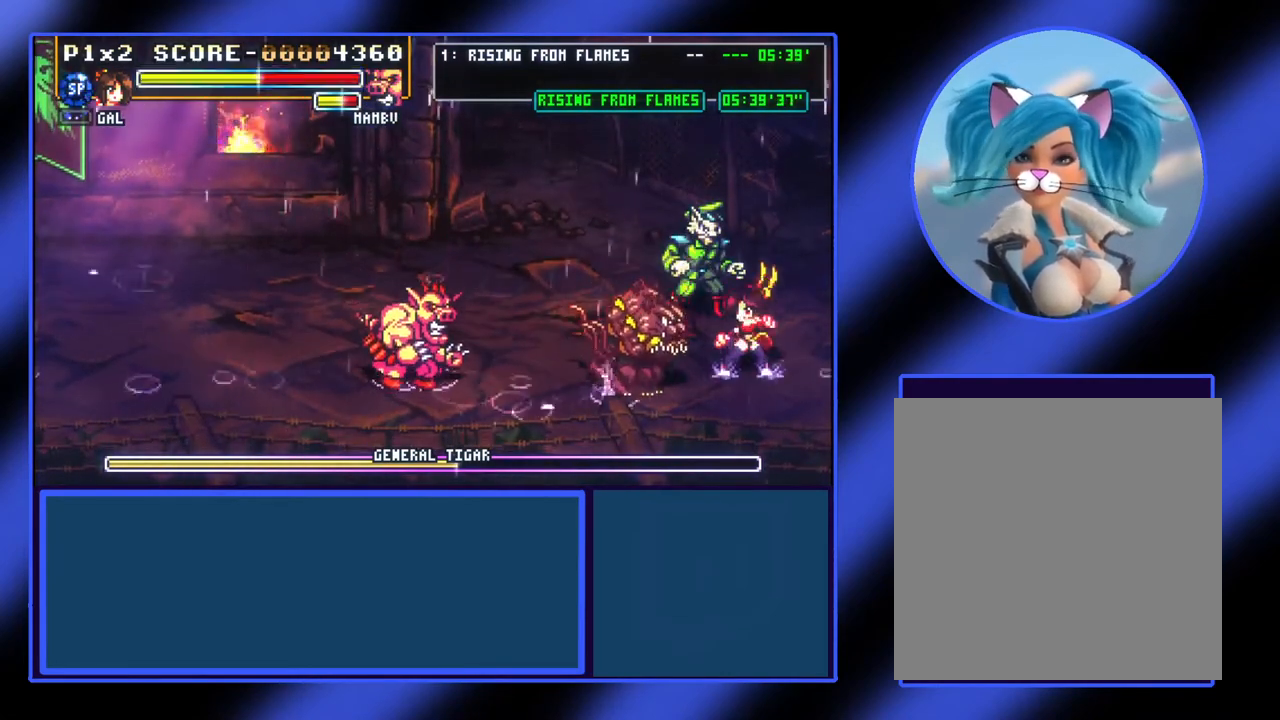
{"buttons": [], "left_stick": "center", "events": [[67, "X", "up"], [133, "left_stick", "center"], [233, "B", "down"], [233, "left_stick", "left"], [367, "B", "up"], [433, "left_stick", "center"]]}
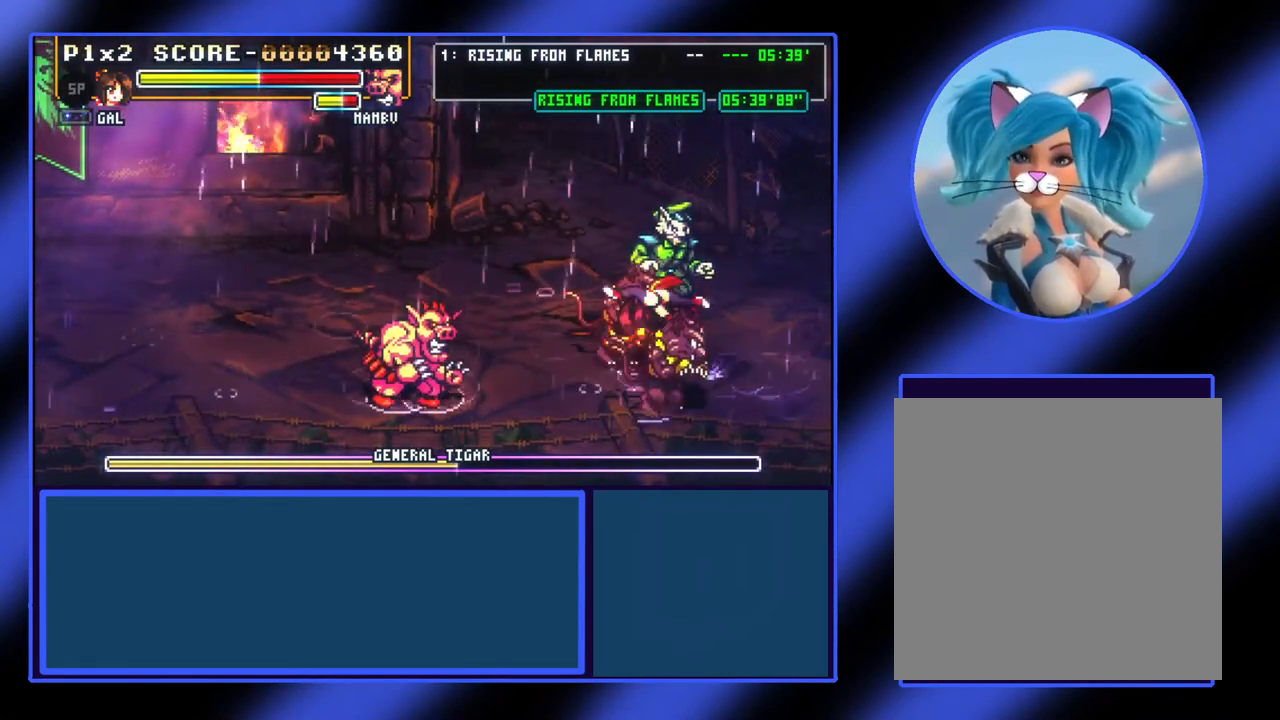
{"buttons": [], "left_stick": "left", "events": [[333, "left_stick", "left"]]}
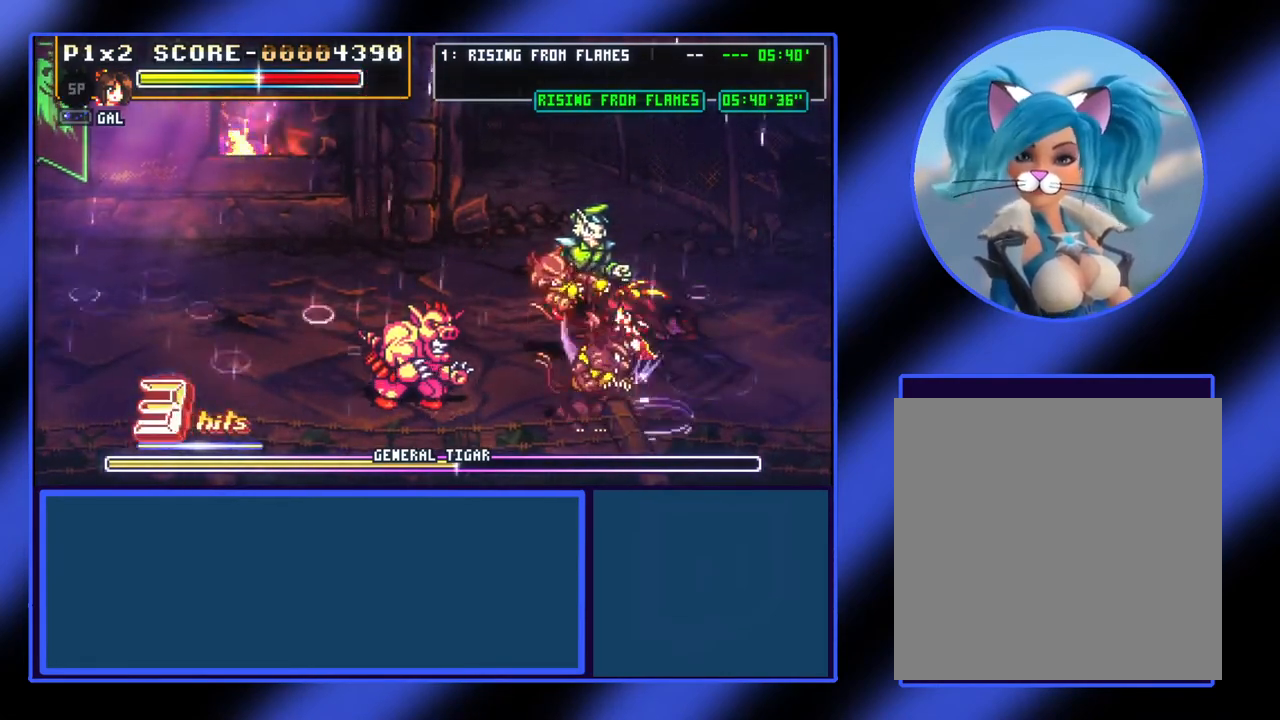
{"buttons": [], "left_stick": "left", "events": [[100, "X", "down"], [133, "X", "up"], [267, "X", "down"], [333, "X", "up"], [433, "X", "down"], [500, "X", "up"]]}
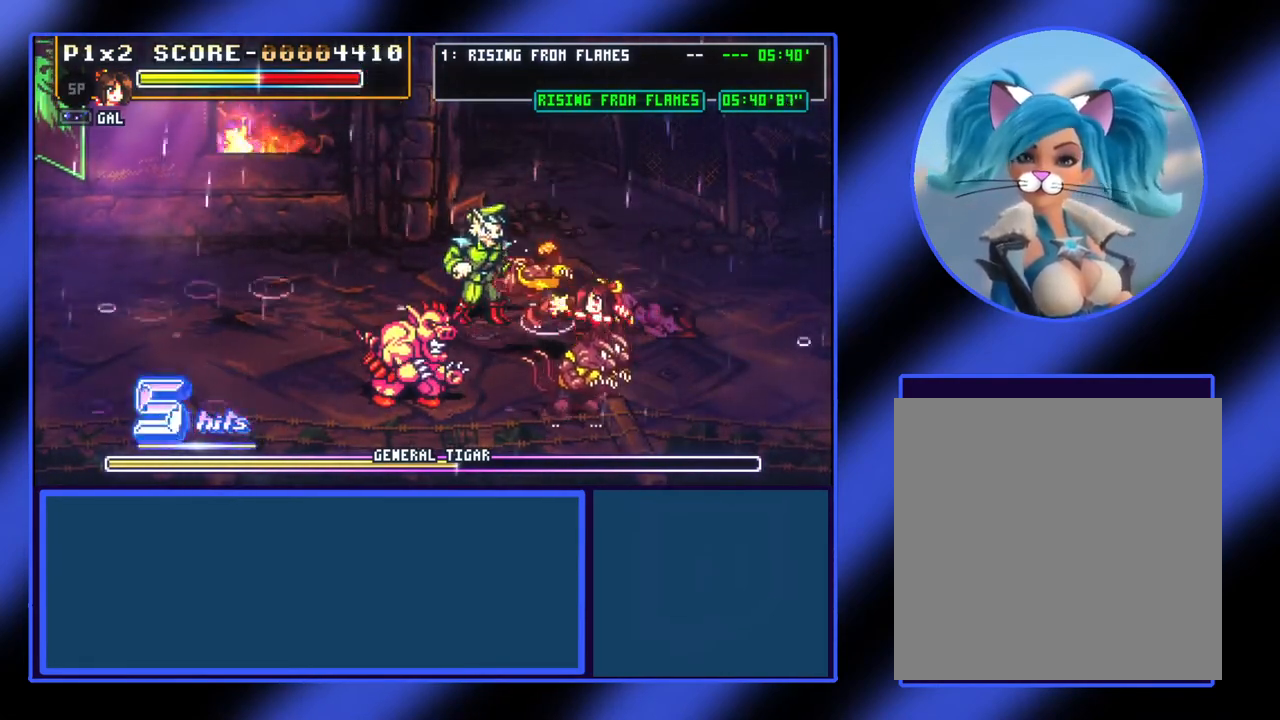
{"buttons": [], "left_stick": "left", "events": [[100, "X", "down"], [167, "X", "up"], [233, "X", "down"], [333, "X", "up"], [367, "X", "down"], [433, "X", "up"]]}
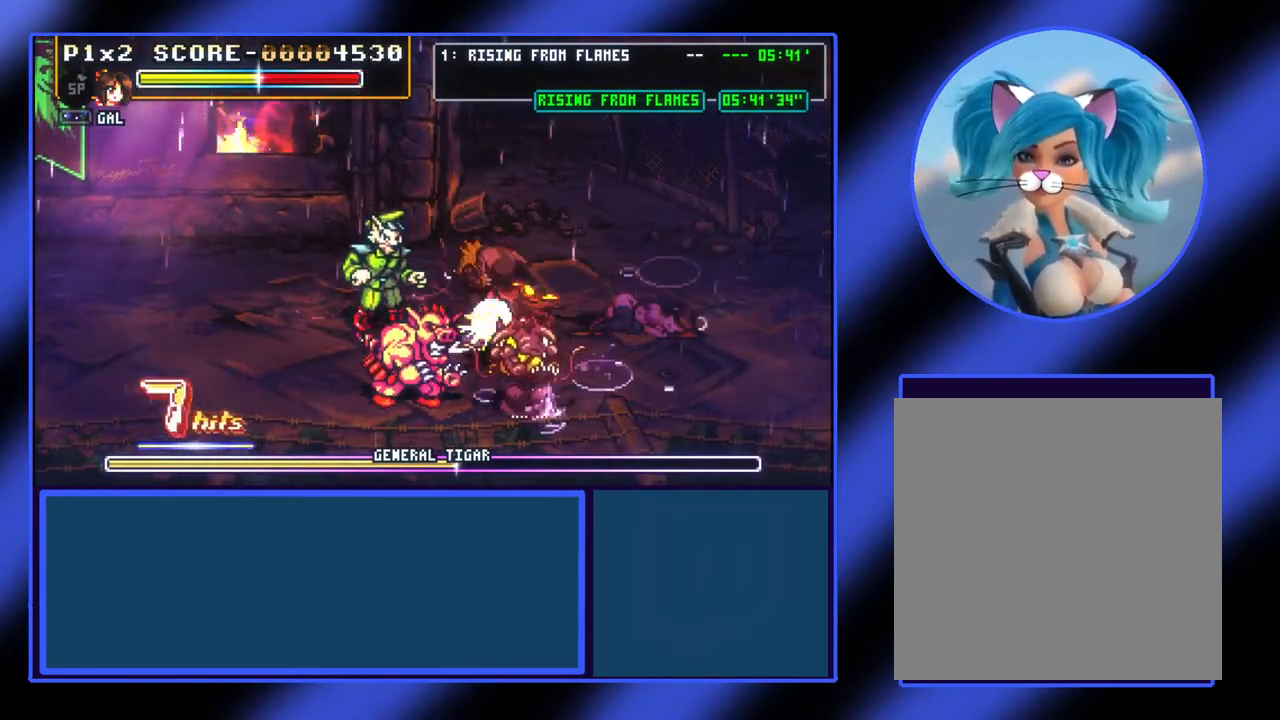
{"buttons": ["X"], "left_stick": "up-left", "events": [[33, "X", "down"], [33, "left_stick", "up-left"], [67, "X", "up"], [133, "X", "down"], [133, "left_stick", "up"], [200, "X", "up"], [267, "X", "down"], [300, "X", "up"], [433, "X", "down"], [467, "left_stick", "up-left"]]}
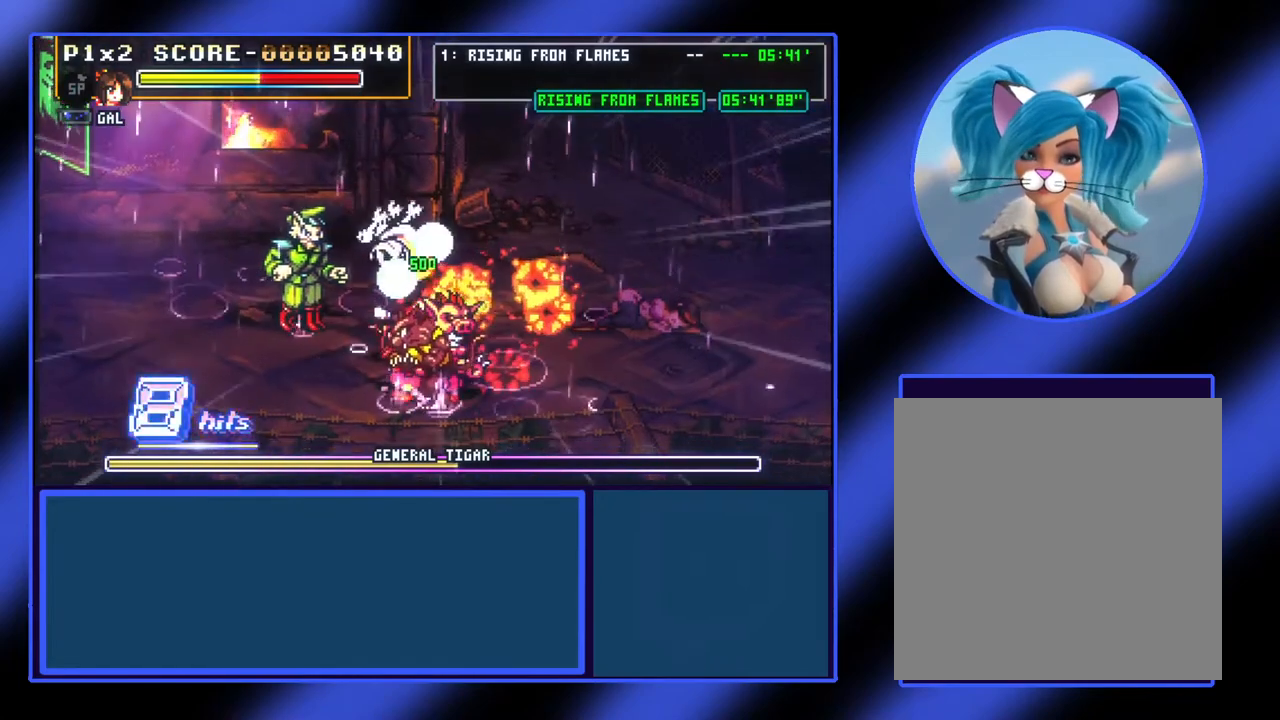
{"buttons": [], "left_stick": "up-left", "events": [[33, "X", "up"], [100, "X", "down"], [200, "X", "up"], [267, "X", "down"], [367, "X", "up"], [433, "X", "down"], [500, "X", "up"]]}
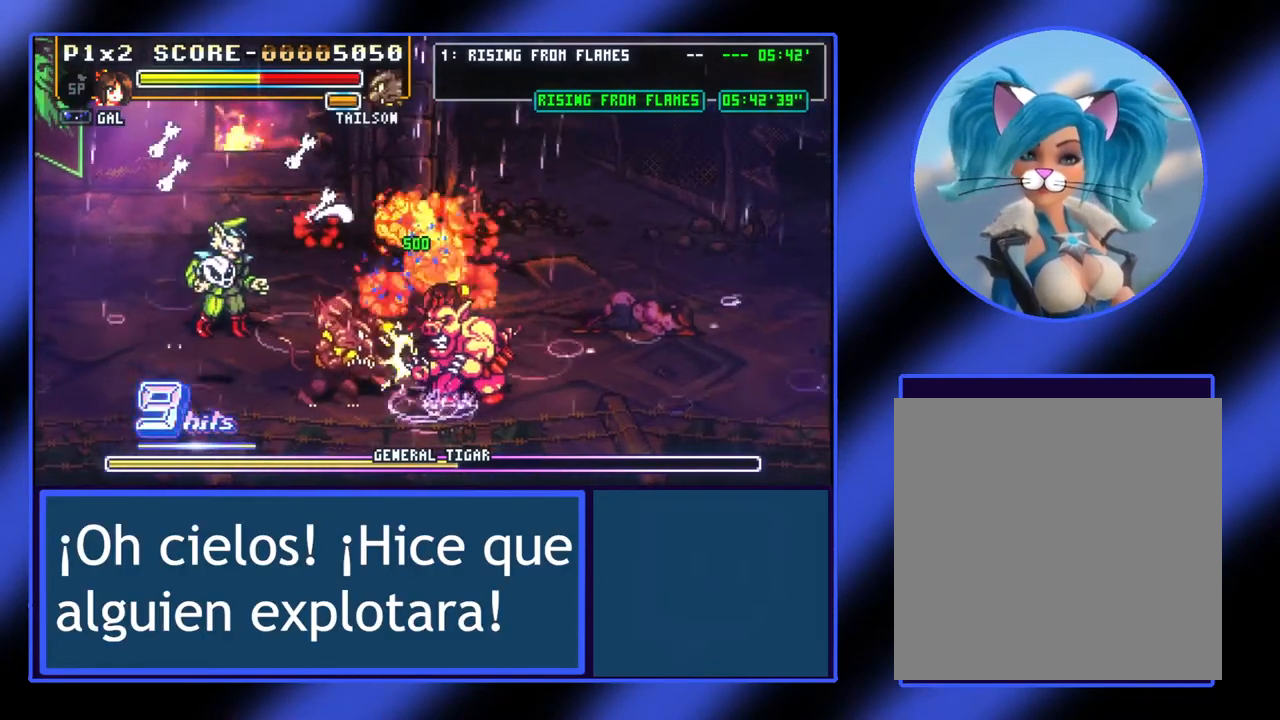
{"buttons": [], "left_stick": "up-left", "events": [[100, "X", "down"], [200, "X", "up"], [267, "X", "down"], [333, "X", "up"], [433, "X", "down"], [467, "X", "up"]]}
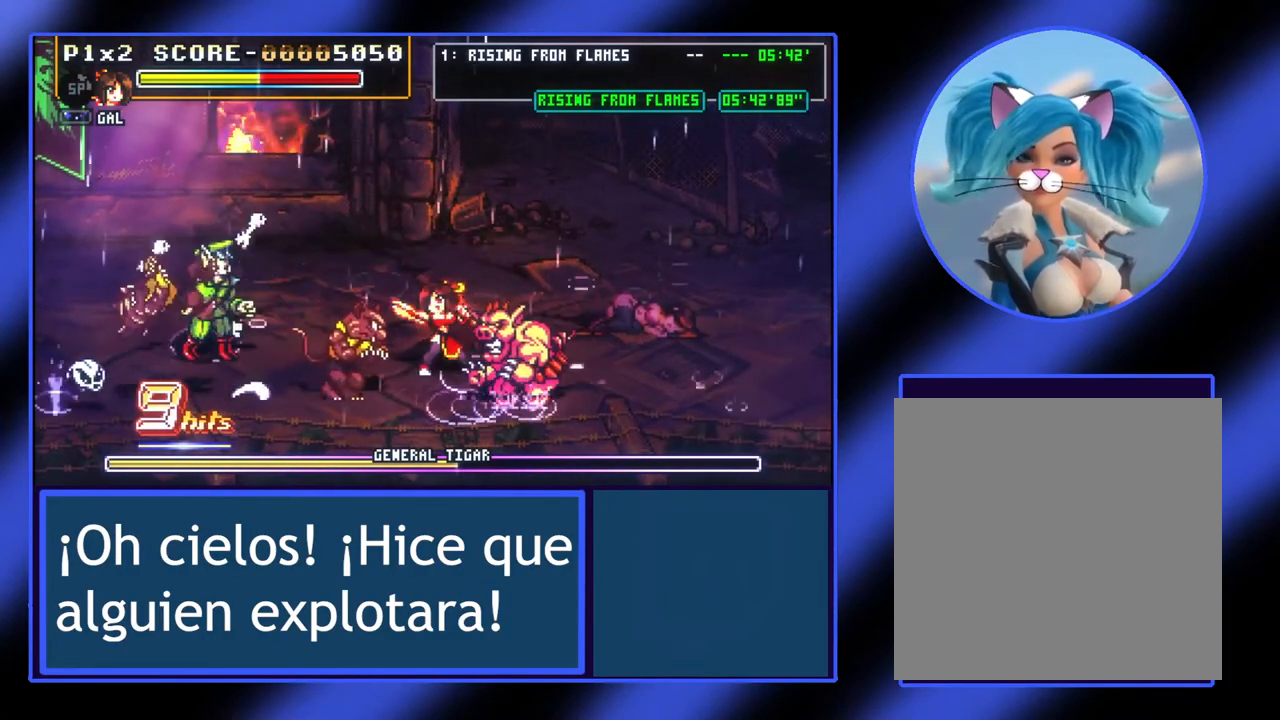
{"buttons": [], "left_stick": "up-left", "events": [[33, "left_stick", "left"], [200, "X", "down"], [300, "X", "up"], [367, "X", "down"], [367, "left_stick", "up-left"], [433, "X", "up"]]}
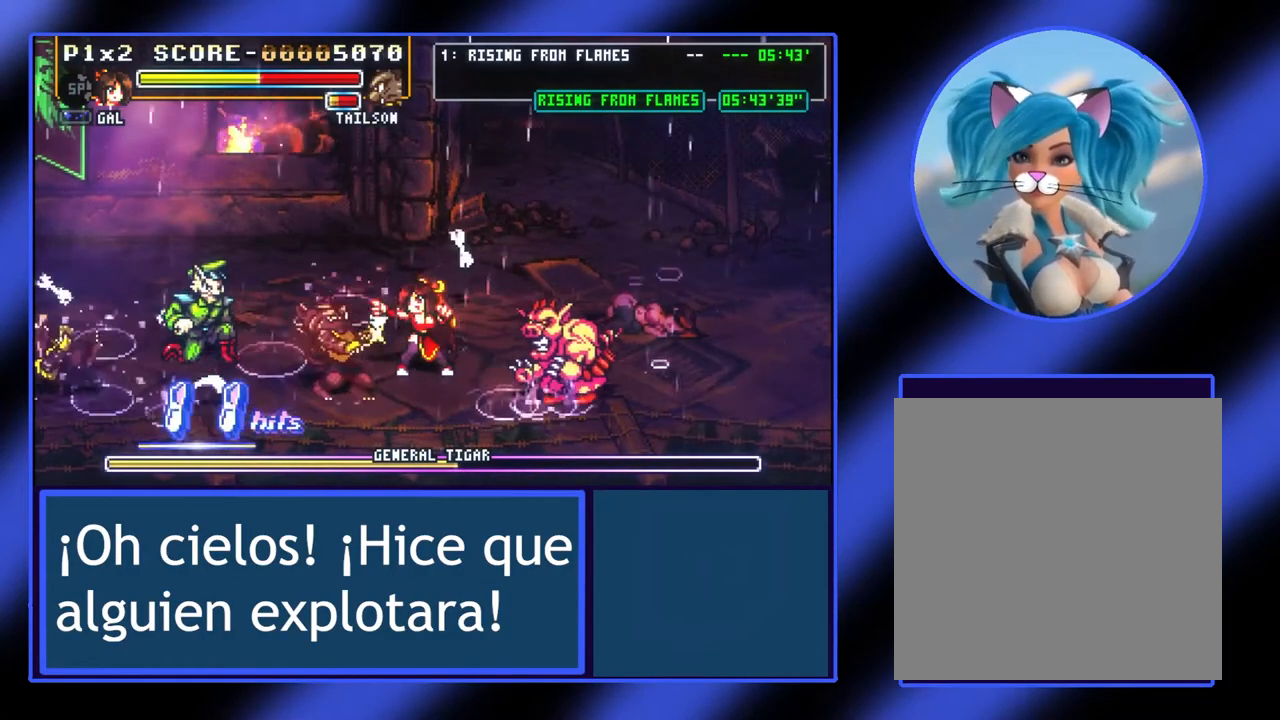
{"buttons": ["X"], "left_stick": "up-left", "events": [[33, "X", "down"], [100, "X", "up"], [167, "X", "down"], [233, "X", "up"], [300, "X", "down"], [367, "X", "up"], [467, "X", "down"]]}